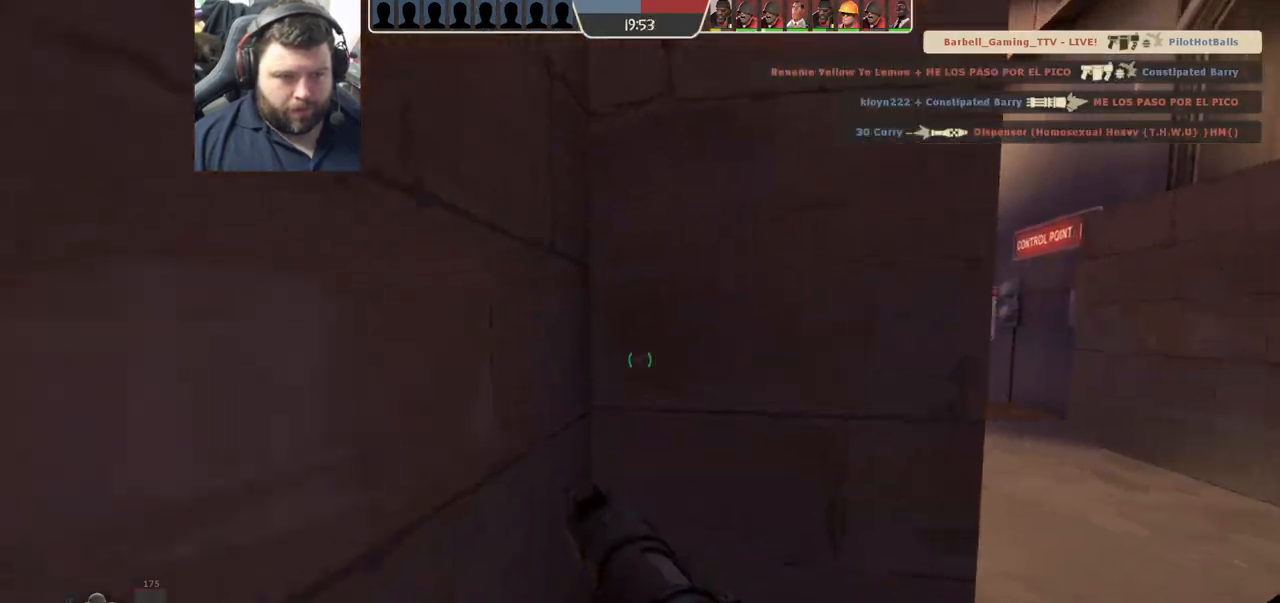
Gameplay with a controller (PlayStation layout); each line is a JSON object with the inputs held at the frame after it. "events" lists button and stick changes between this image and that frame as [ms after this image, input, new state], when the widget could be followed in between.
{"buttons": [], "left_stick": "center", "right_stick": "right", "events": [[50, "left_stick", "up"], [167, "L2", "up"], [183, "left_stick", "up-left"], [350, "left_stick", "center"], [350, "right_stick", "right"]]}
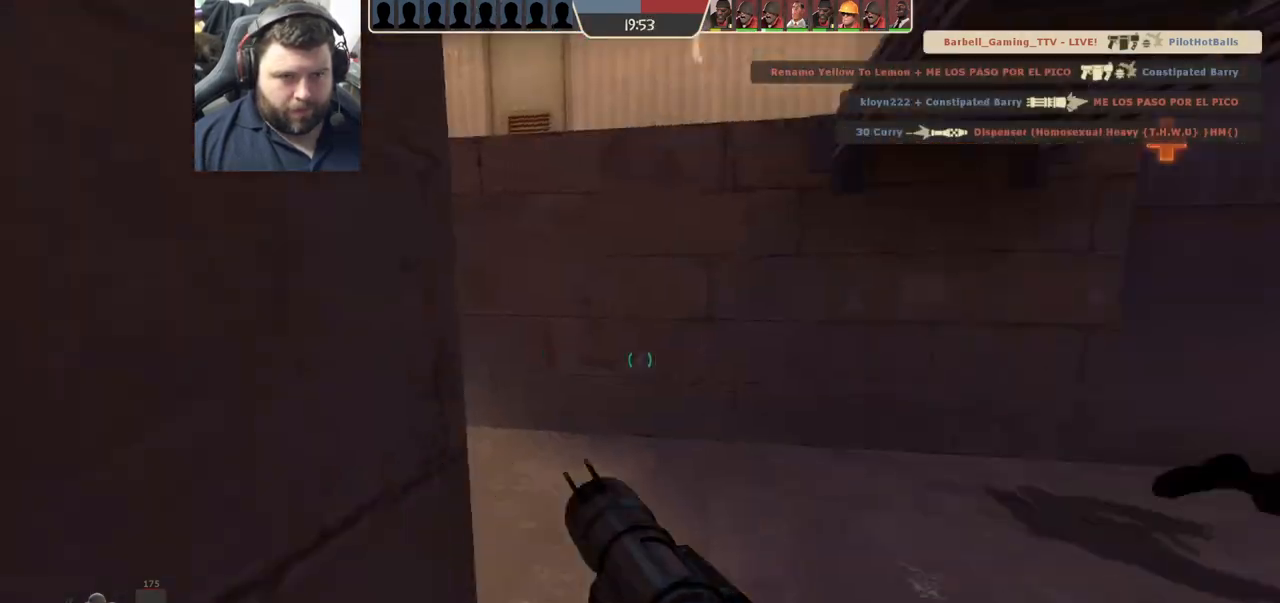
{"buttons": [], "left_stick": "center", "right_stick": "center", "events": [[67, "R3", "down"], [67, "right_stick", "center"], [200, "R3", "up"], [233, "right_stick", "right"], [417, "right_stick", "center"]]}
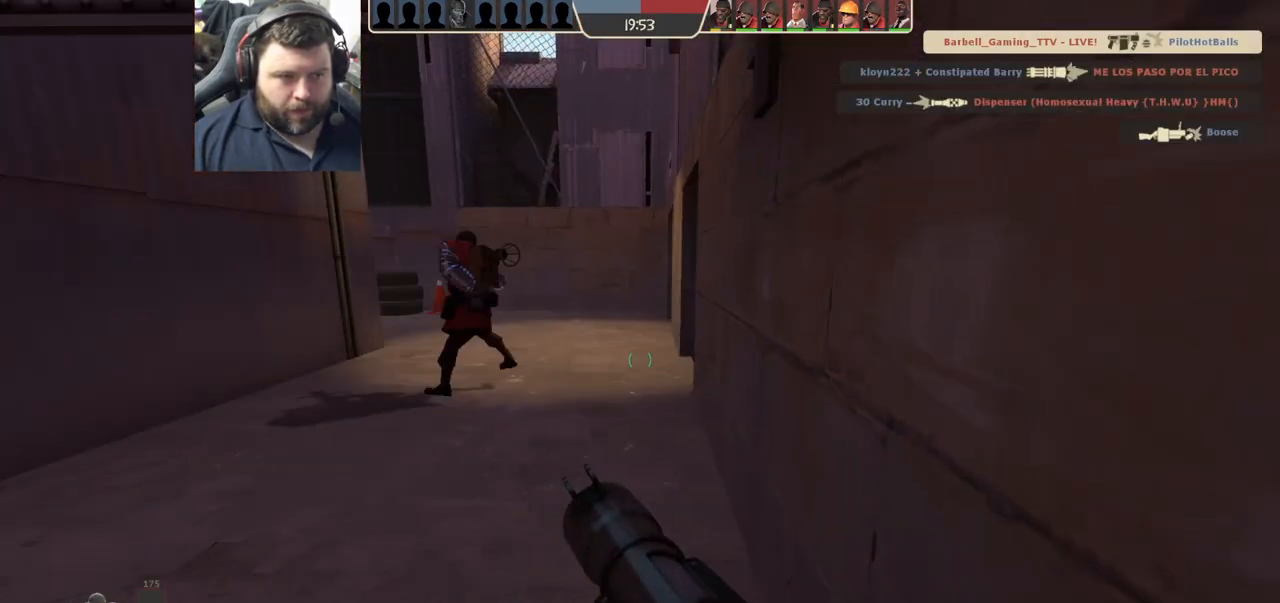
{"buttons": [], "left_stick": "up", "right_stick": "center", "events": [[267, "left_stick", "up"]]}
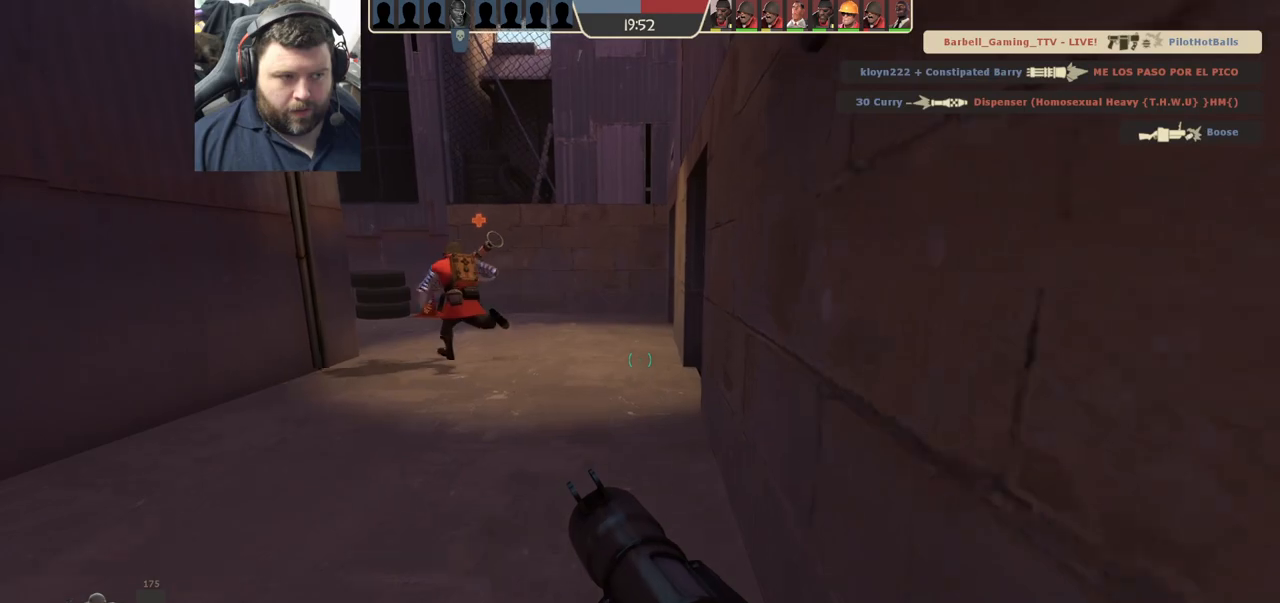
{"buttons": [], "left_stick": "down-left", "right_stick": "right", "events": [[233, "left_stick", "up-left"], [283, "right_stick", "right"], [433, "left_stick", "down-left"]]}
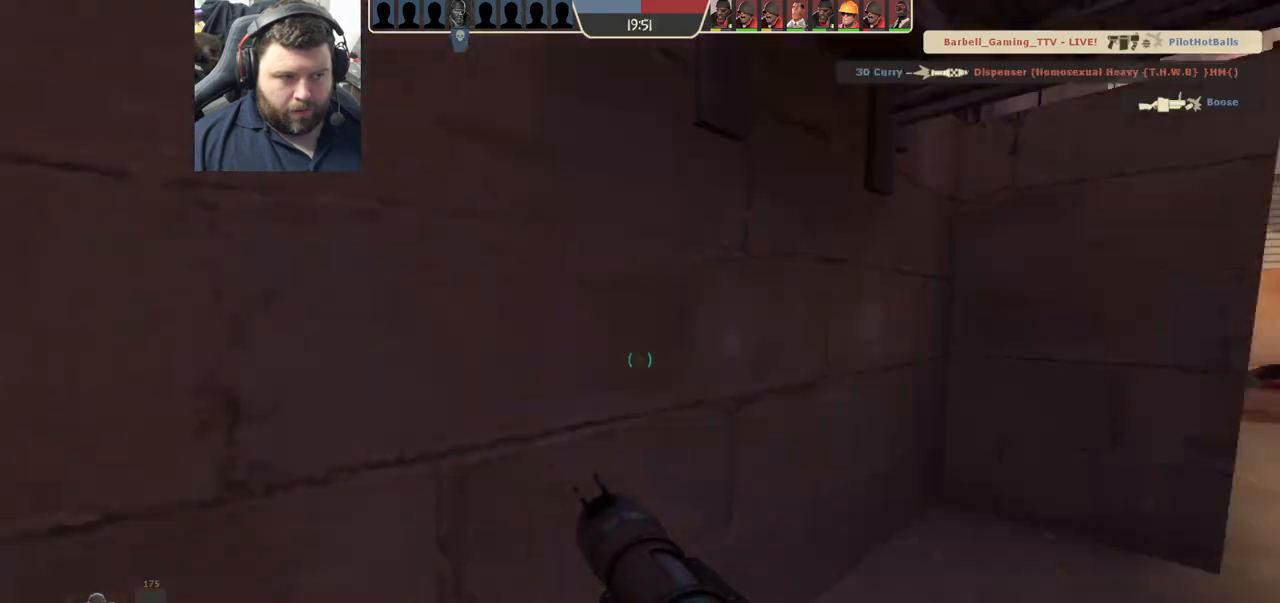
{"buttons": [], "left_stick": "down-right", "right_stick": "center", "events": [[133, "right_stick", "center"], [150, "left_stick", "down-right"], [400, "right_stick", "left"], [500, "right_stick", "center"]]}
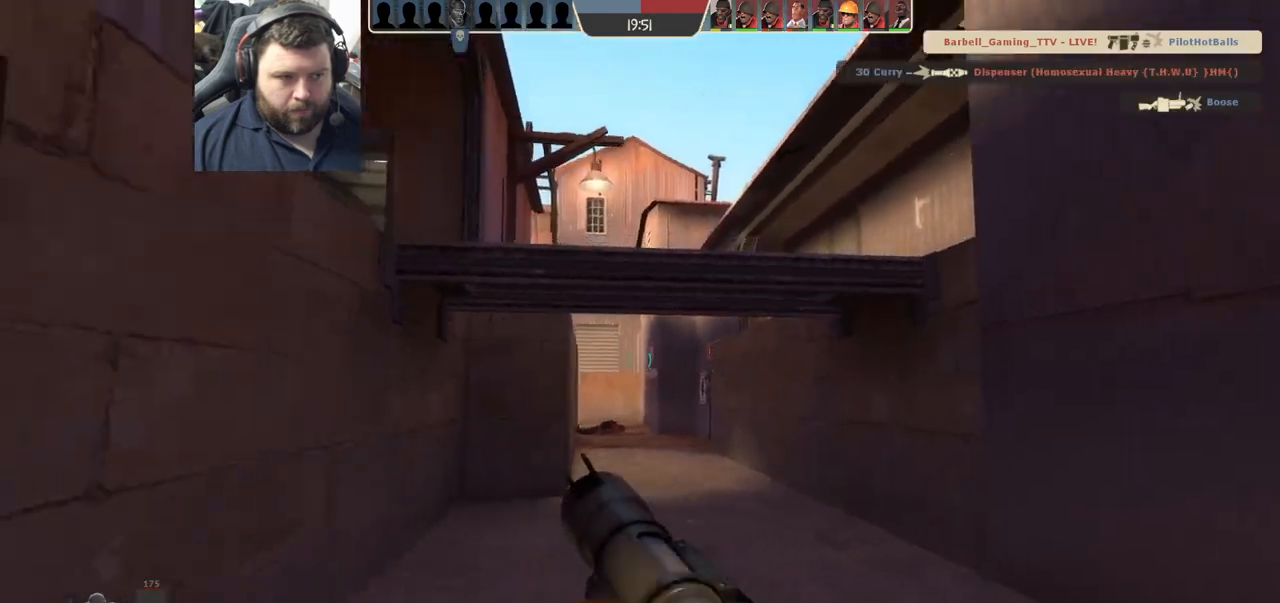
{"buttons": [], "left_stick": "down-left", "right_stick": "center", "events": [[150, "R2", "down"], [283, "right_stick", "left"], [350, "R2", "up"], [467, "left_stick", "down-left"], [467, "right_stick", "center"]]}
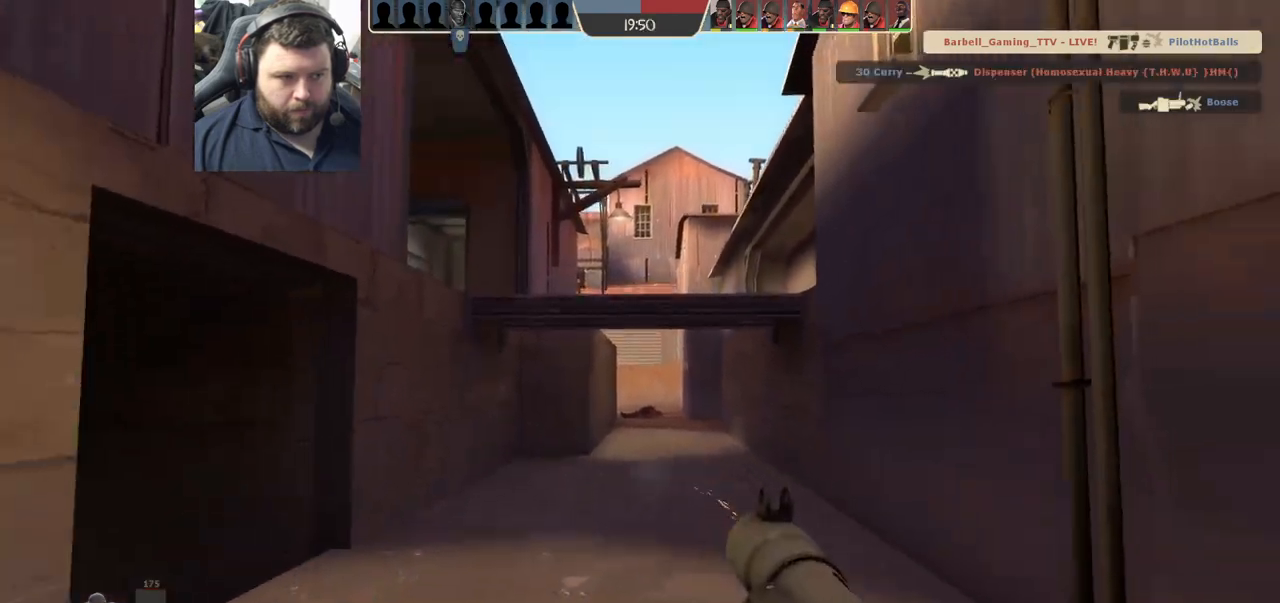
{"buttons": [], "left_stick": "up-left", "right_stick": "center", "events": [[250, "left_stick", "left"], [317, "SQUARE", "down"], [383, "left_stick", "up-left"], [417, "SQUARE", "up"]]}
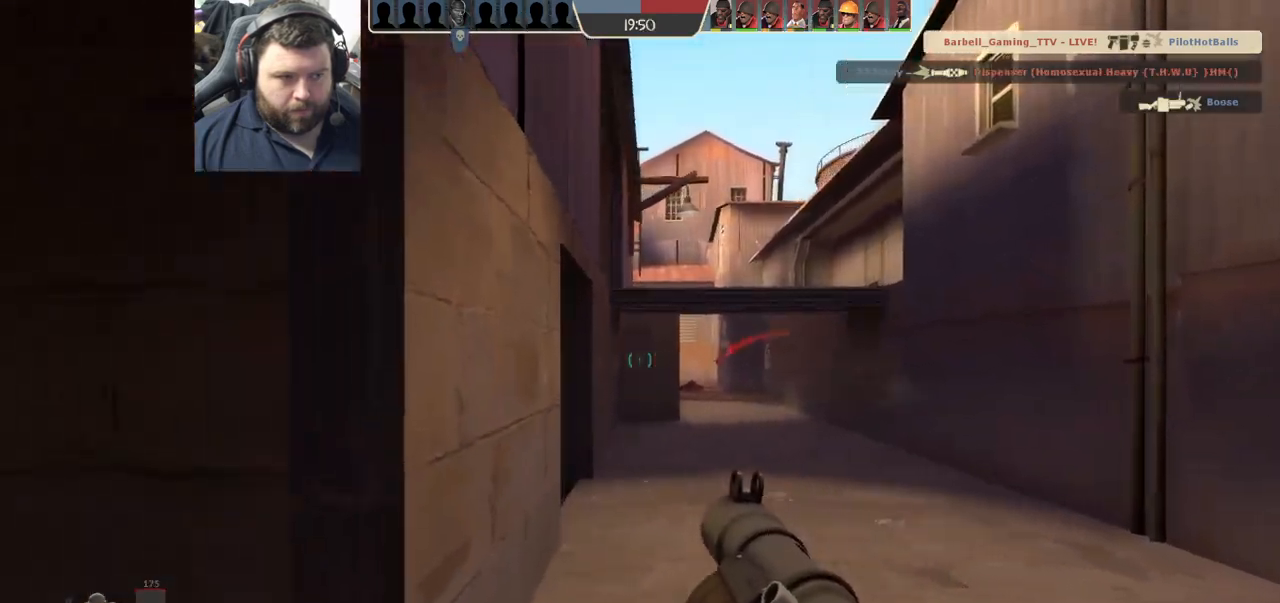
{"buttons": [], "left_stick": "up-left", "right_stick": "center", "events": [[33, "right_stick", "left"], [150, "right_stick", "center"]]}
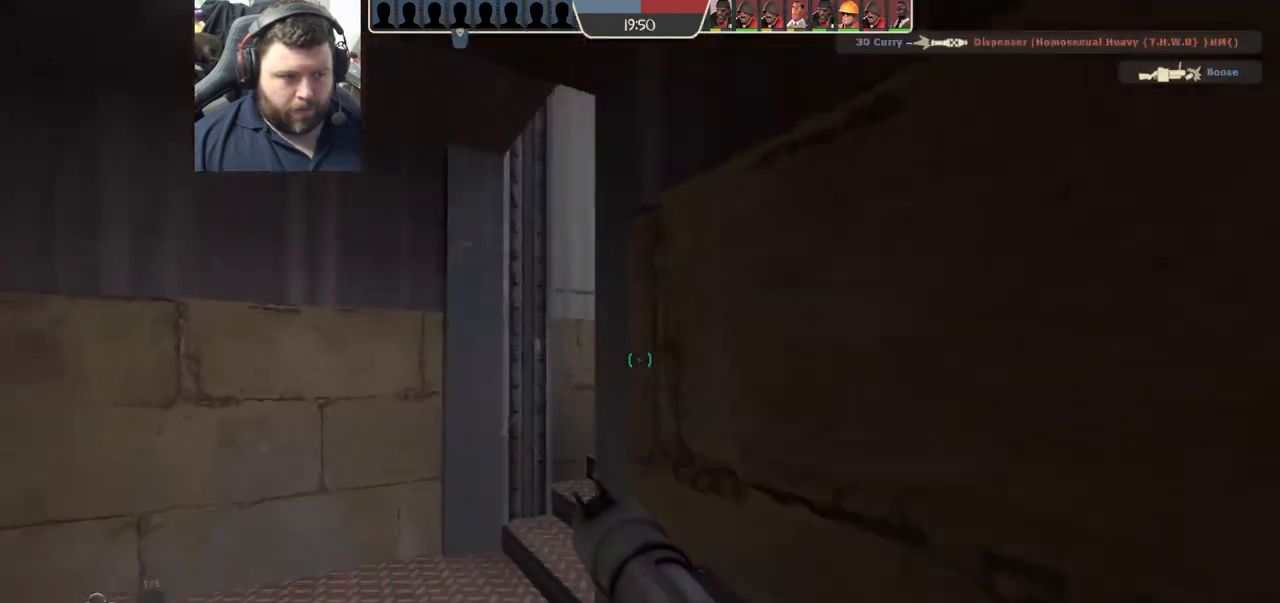
{"buttons": ["SQUARE"], "left_stick": "up-left", "right_stick": "center", "events": [[167, "right_stick", "right"], [267, "right_stick", "center"], [350, "SQUARE", "down"], [417, "SQUARE", "up"], [483, "SQUARE", "down"]]}
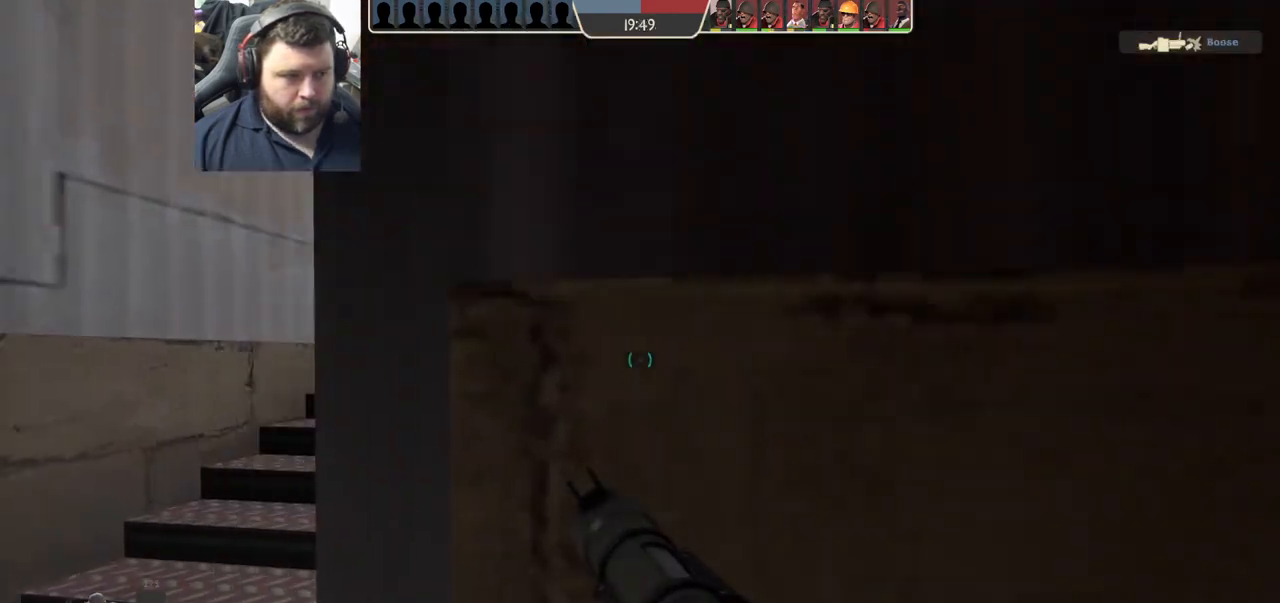
{"buttons": [], "left_stick": "up-right", "right_stick": "center", "events": [[17, "left_stick", "left"], [83, "SQUARE", "up"], [133, "left_stick", "up-left"], [183, "SQUARE", "down"], [267, "SQUARE", "up"], [300, "left_stick", "up-right"]]}
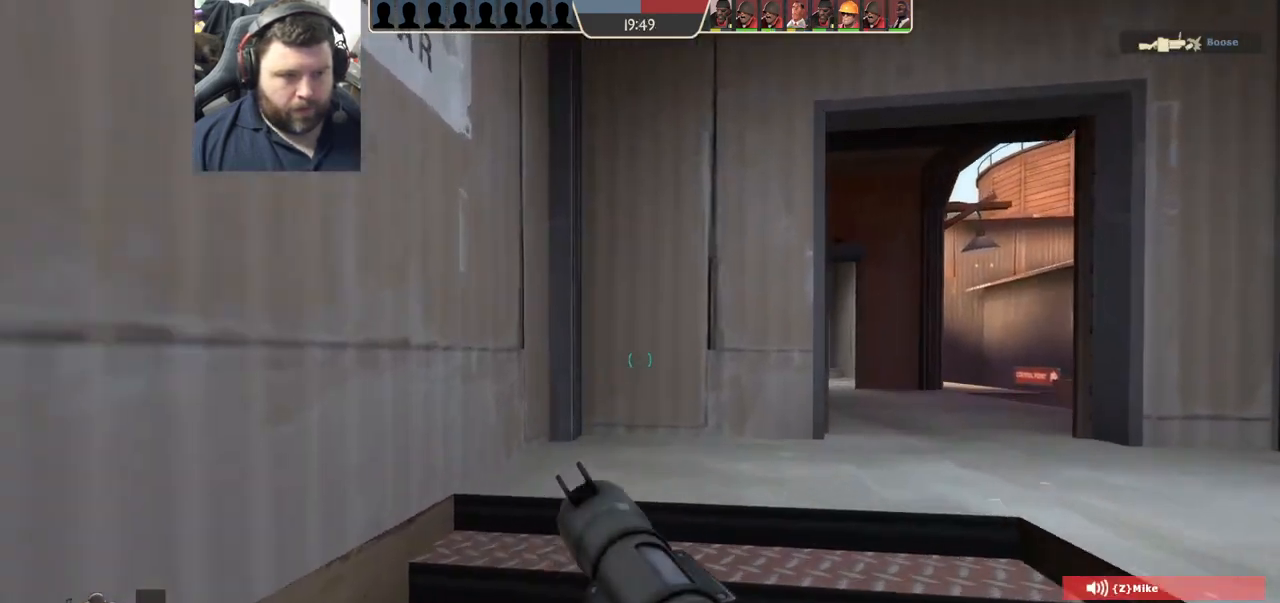
{"buttons": [], "left_stick": "up-right", "right_stick": "right", "events": [[150, "SQUARE", "down"], [200, "SQUARE", "up"], [283, "SQUARE", "down"], [333, "SQUARE", "up"], [500, "right_stick", "right"]]}
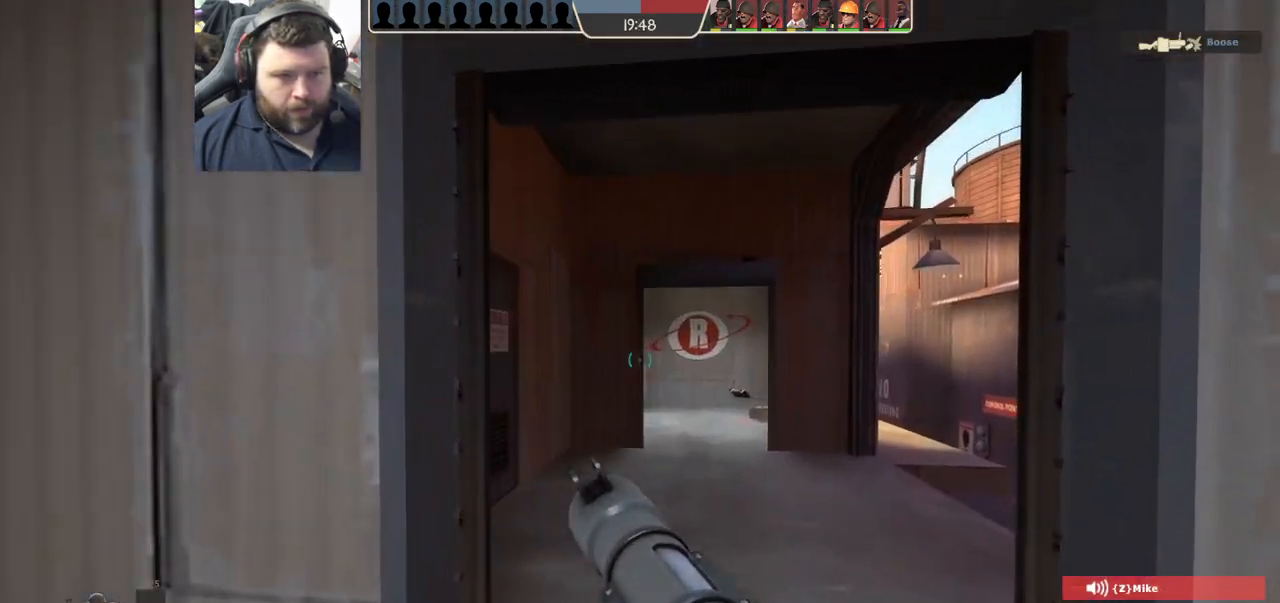
{"buttons": [], "left_stick": "up", "right_stick": "center", "events": [[17, "right_stick", "up-right"], [50, "left_stick", "up"], [133, "right_stick", "center"]]}
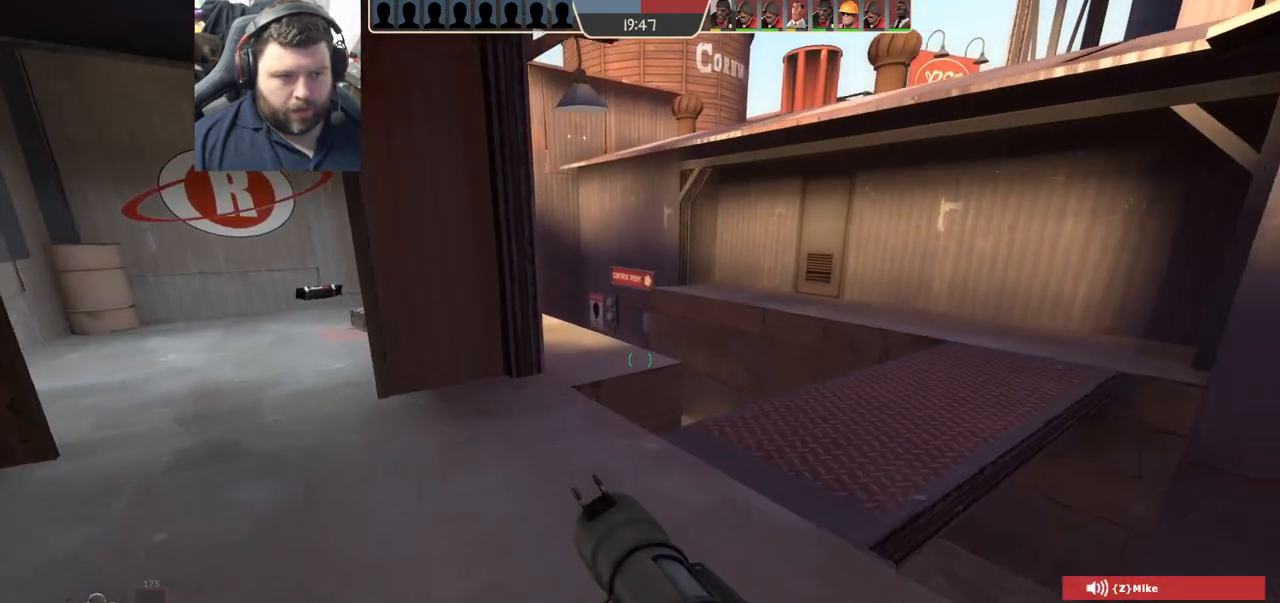
{"buttons": [], "left_stick": "up-left", "right_stick": "left", "events": [[167, "R2", "down"], [250, "left_stick", "up-left"], [317, "R2", "up"], [367, "left_stick", "left"], [500, "left_stick", "up-left"], [500, "right_stick", "left"]]}
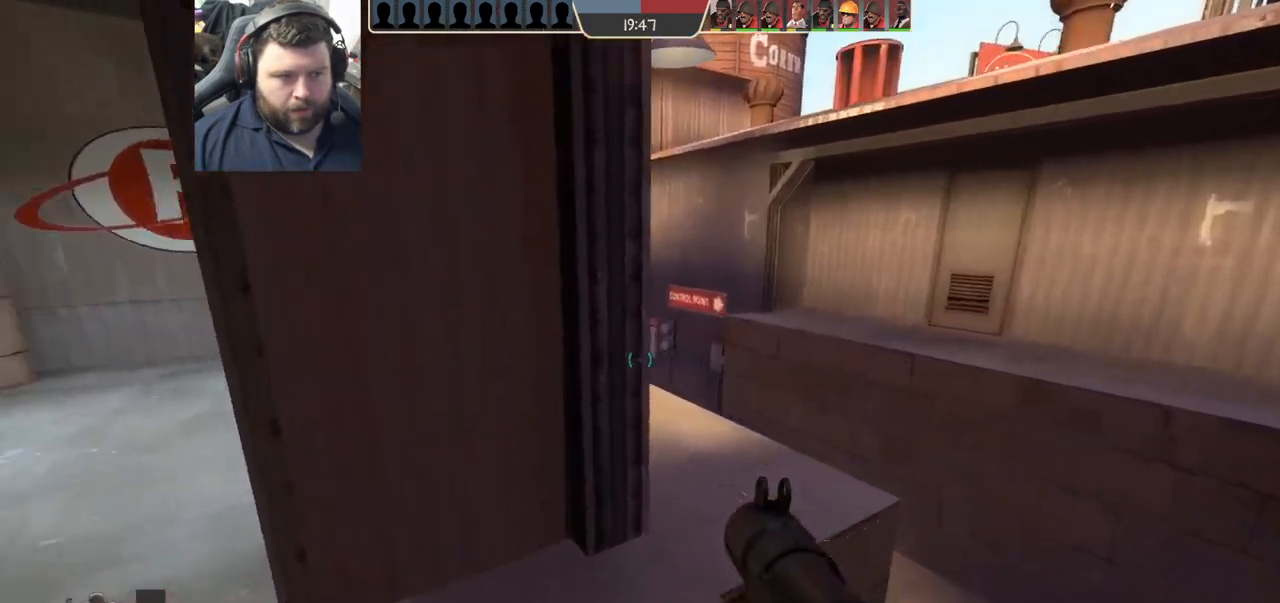
{"buttons": ["SQUARE"], "left_stick": "up", "right_stick": "center", "events": [[83, "right_stick", "center"], [183, "SQUARE", "down"], [250, "SQUARE", "up"], [317, "SQUARE", "down"], [400, "SQUARE", "up"], [417, "left_stick", "up"], [467, "SQUARE", "down"]]}
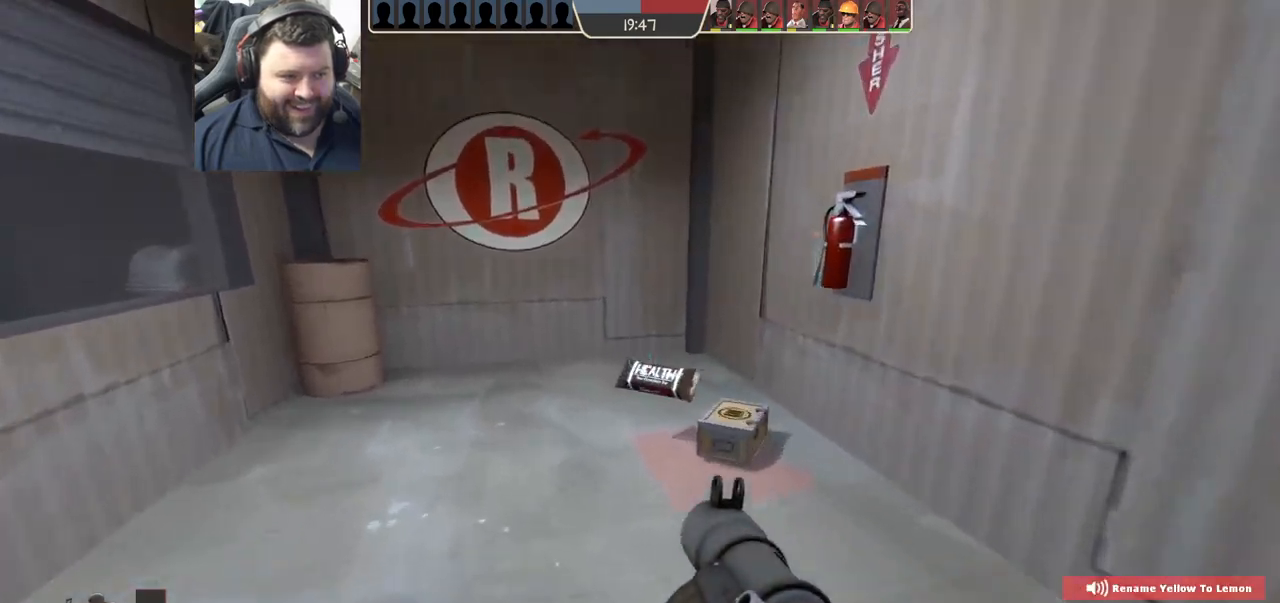
{"buttons": [], "left_stick": "up-right", "right_stick": "left", "events": [[67, "SQUARE", "up"], [317, "right_stick", "left"], [383, "left_stick", "up-right"]]}
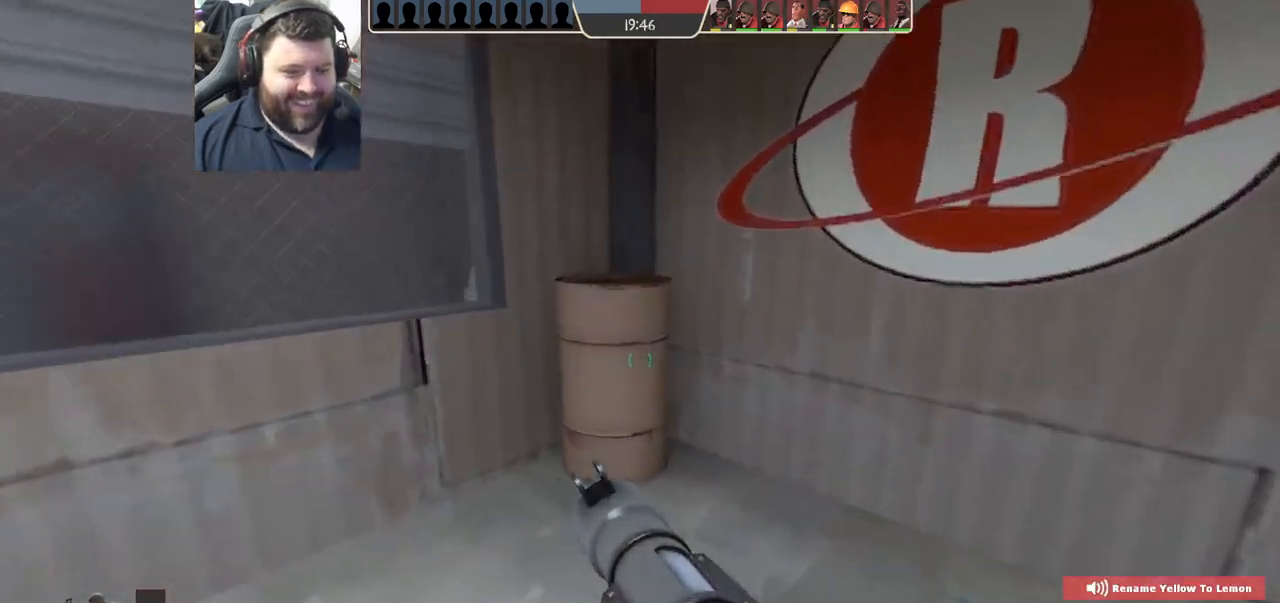
{"buttons": [], "left_stick": "up", "right_stick": "left", "events": [[50, "left_stick", "up"]]}
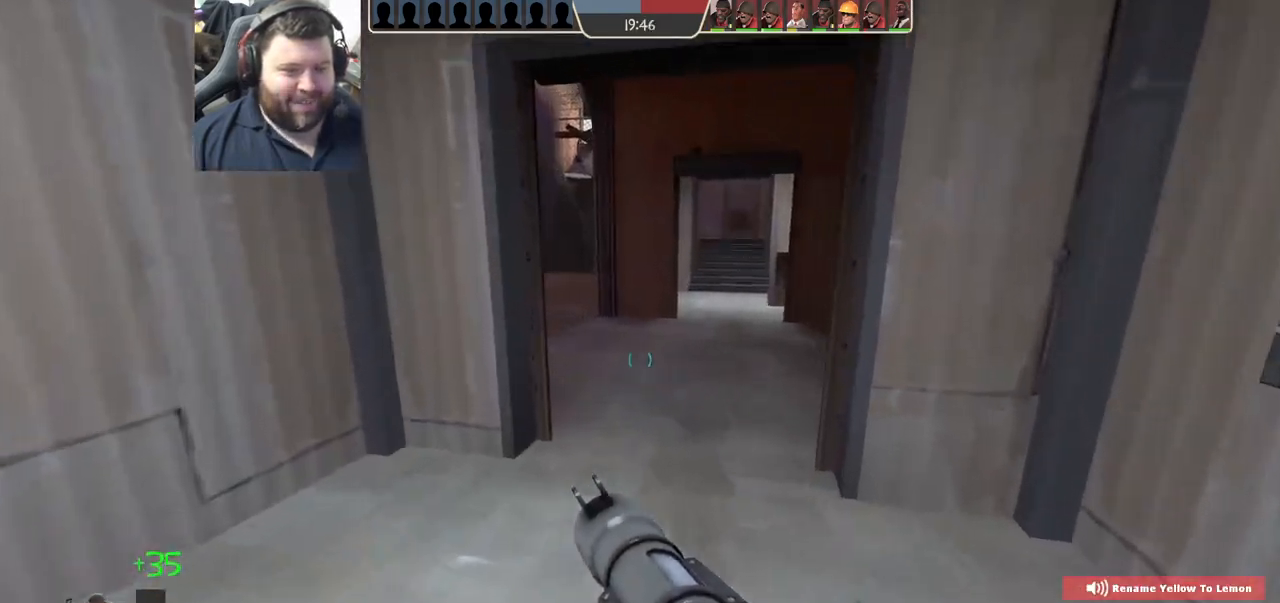
{"buttons": [], "left_stick": "up-right", "right_stick": "center", "events": [[233, "right_stick", "center"], [317, "left_stick", "up-right"], [383, "right_stick", "left"], [483, "right_stick", "center"]]}
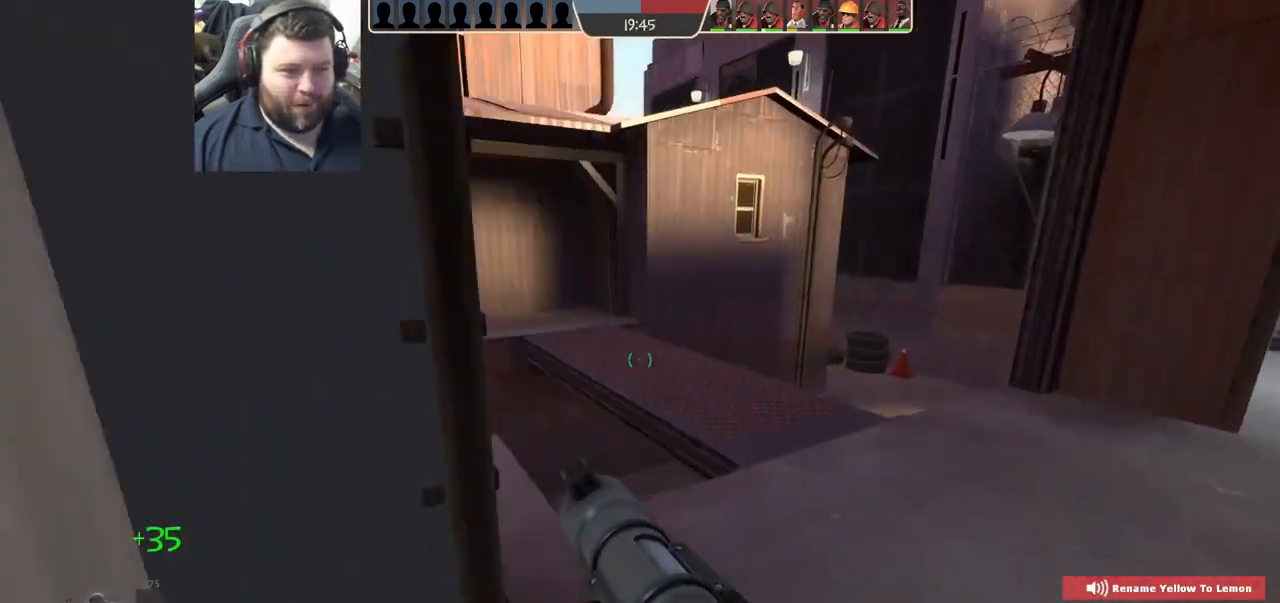
{"buttons": [], "left_stick": "up-right", "right_stick": "center", "events": [[67, "right_stick", "left"], [217, "right_stick", "center"], [300, "SQUARE", "down"], [367, "SQUARE", "up"]]}
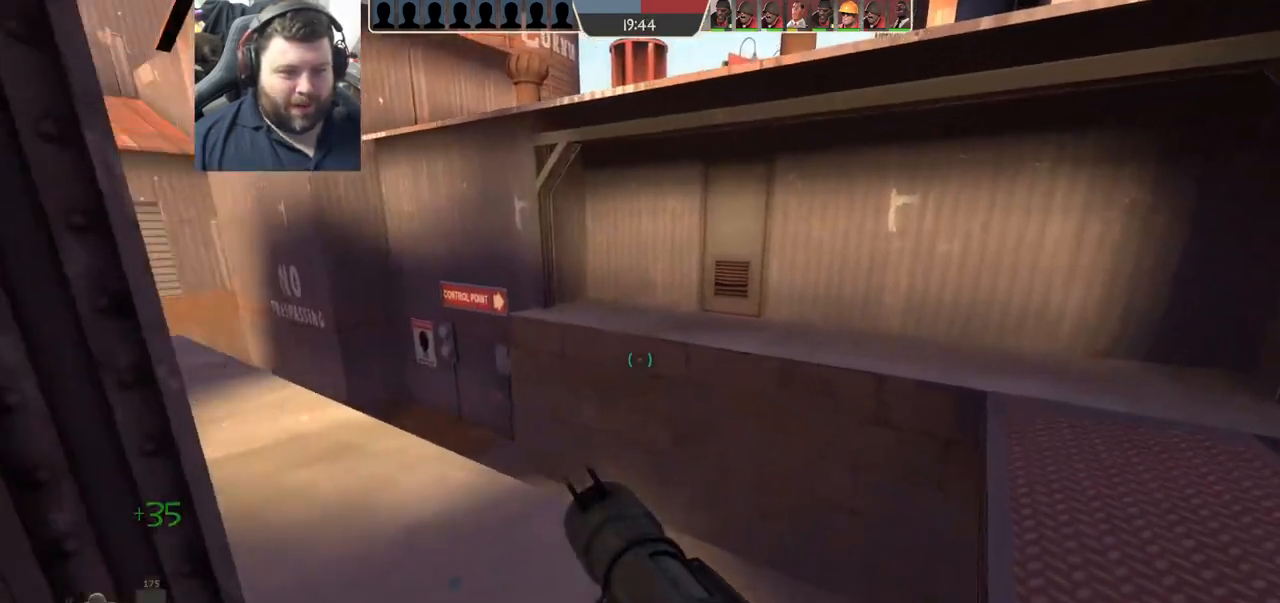
{"buttons": [], "left_stick": "right", "right_stick": "center", "events": [[17, "right_stick", "left"], [150, "left_stick", "right"], [167, "right_stick", "center"], [367, "R2", "down"], [483, "R2", "up"]]}
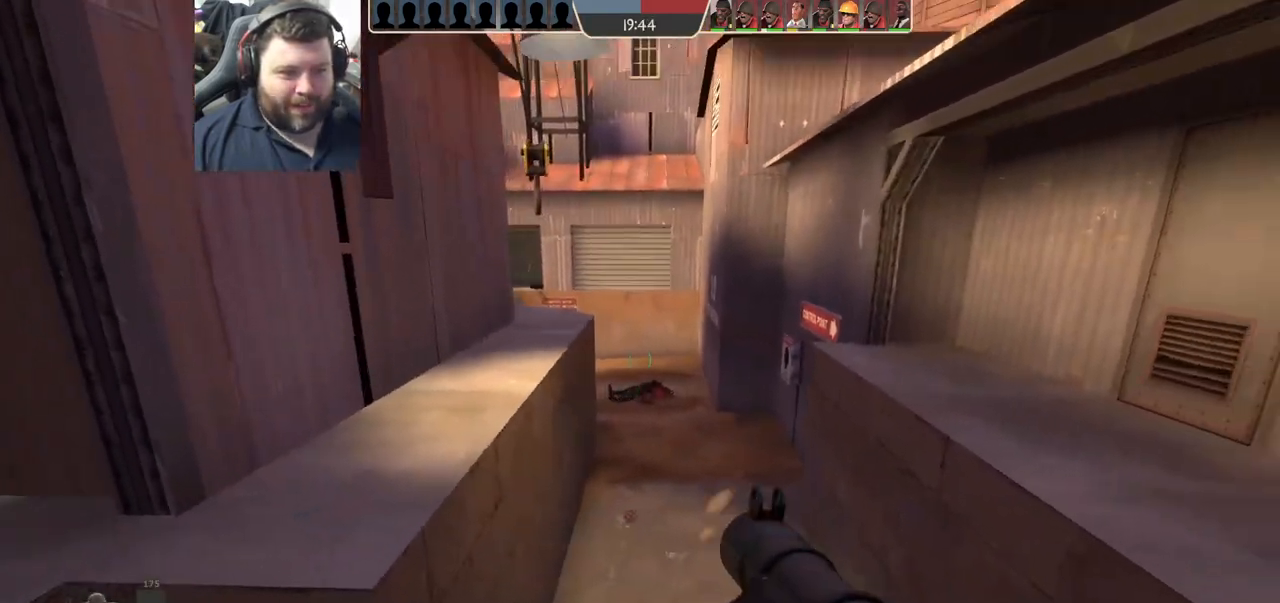
{"buttons": ["R2"], "left_stick": "up-right", "right_stick": "down-left", "events": [[150, "left_stick", "up-right"], [350, "right_stick", "down-left"], [450, "R2", "down"]]}
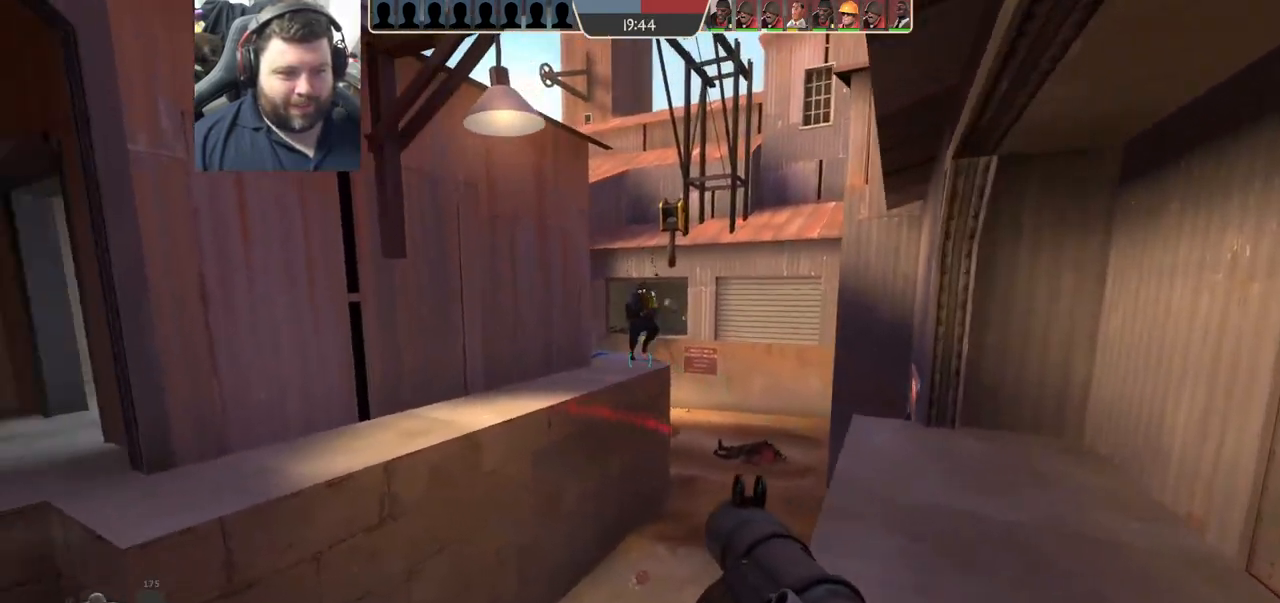
{"buttons": ["L2"], "left_stick": "down-left", "right_stick": "center", "events": [[33, "R2", "up"], [33, "left_stick", "down-right"], [83, "right_stick", "center"], [117, "R2", "down"], [183, "L2", "down"], [183, "R2", "up"], [200, "left_stick", "down-left"], [333, "L2", "up"], [367, "R2", "down"], [417, "L2", "down"], [433, "R2", "up"]]}
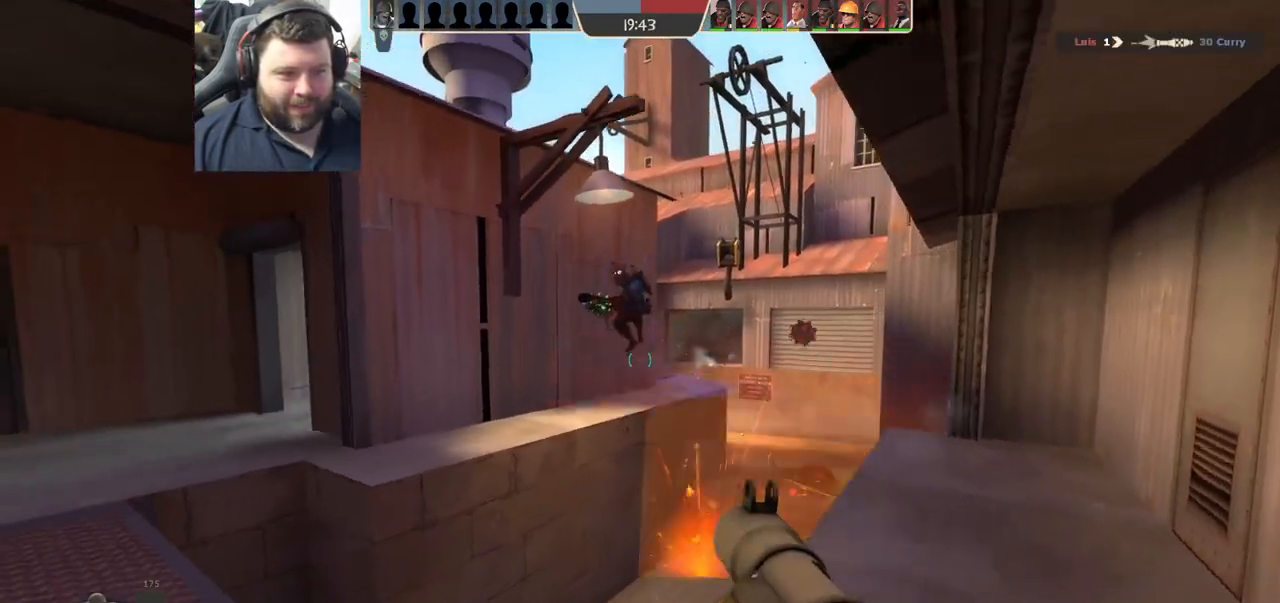
{"buttons": [], "left_stick": "down-left", "right_stick": "center", "events": [[17, "R2", "down"], [33, "L2", "up"], [67, "R2", "up"], [133, "L2", "down"], [133, "R2", "down"], [200, "R2", "up"], [250, "L2", "up"], [283, "R2", "down"], [333, "L2", "down"], [350, "R2", "up"], [400, "R2", "down"], [483, "L2", "up"], [483, "R2", "up"]]}
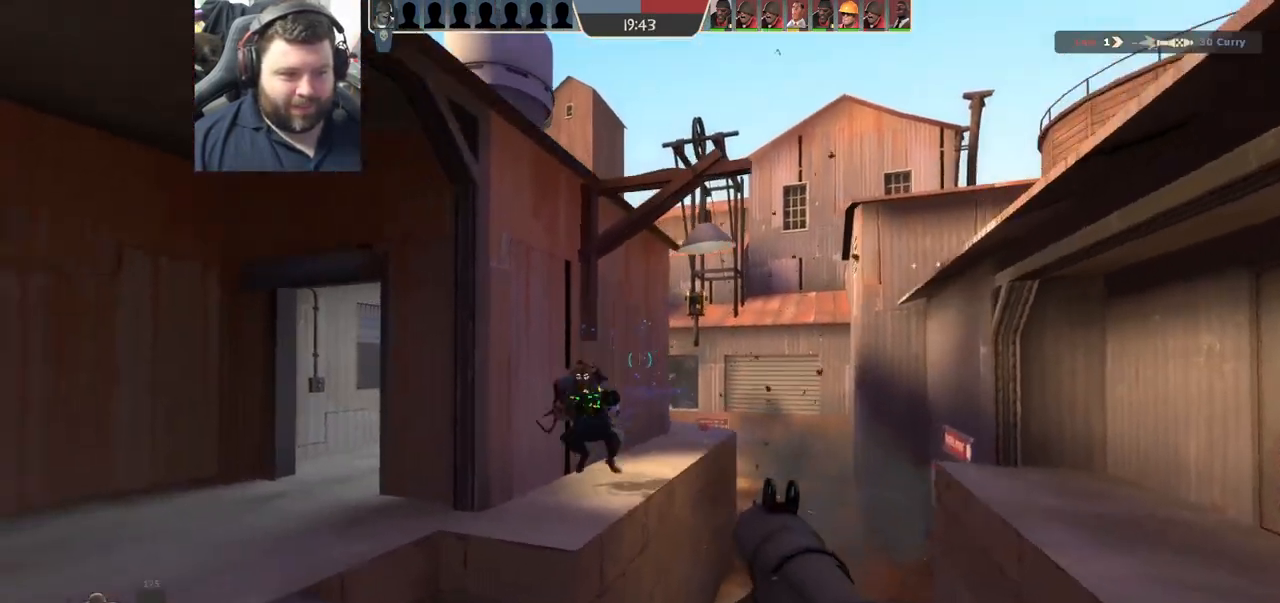
{"buttons": ["L2", "R2"], "left_stick": "down", "right_stick": "center", "events": [[50, "R2", "down"], [100, "L2", "down"], [117, "R2", "up"], [183, "R2", "down"], [217, "L2", "up"], [250, "R2", "up"], [300, "L2", "down"], [333, "R2", "down"], [383, "R2", "up"], [433, "L2", "up"], [450, "left_stick", "down"], [467, "R2", "down"], [483, "L2", "down"]]}
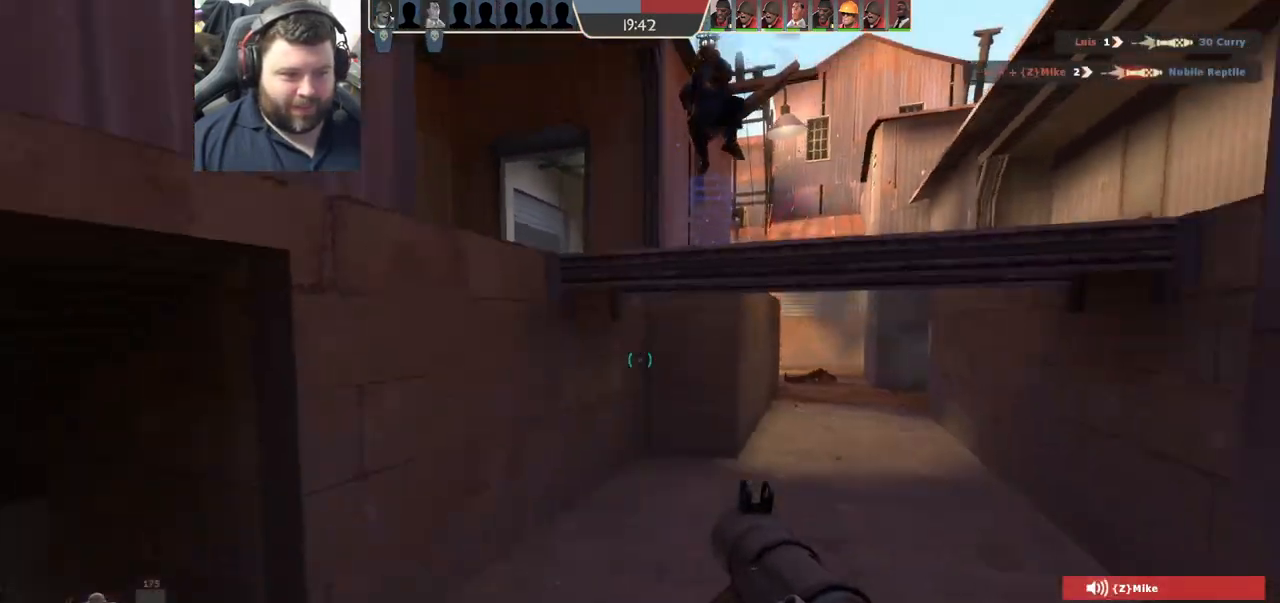
{"buttons": ["L2"], "left_stick": "down-left", "right_stick": "center", "events": [[33, "R2", "up"], [100, "R2", "down"], [117, "L2", "up"], [117, "right_stick", "left"], [167, "R2", "up"], [200, "L2", "down"], [233, "R2", "down"], [300, "R2", "up"], [317, "L2", "up"], [317, "left_stick", "down-left"], [317, "right_stick", "center"], [367, "R2", "down"], [400, "L2", "down"], [433, "R2", "up"]]}
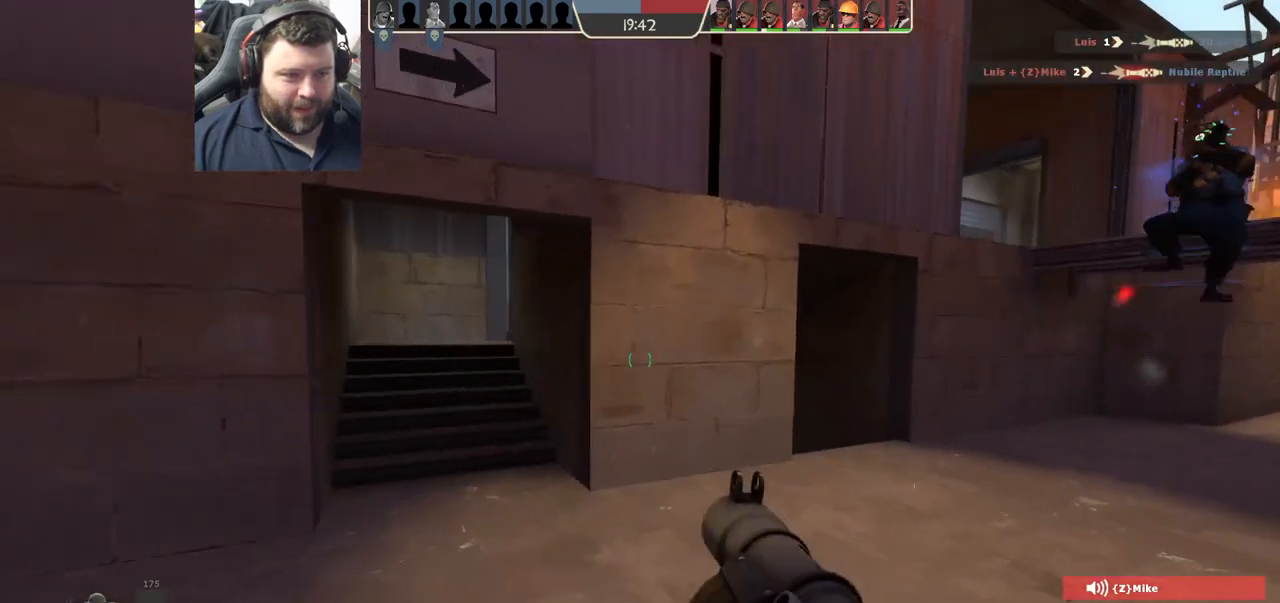
{"buttons": ["L2"], "left_stick": "down-right", "right_stick": "left", "events": [[17, "L2", "up"], [17, "R2", "down"], [83, "R2", "up"], [100, "L2", "down"], [150, "right_stick", "up-right"], [217, "right_stick", "center"], [250, "left_stick", "down-right"], [283, "R2", "down"], [350, "R2", "up"], [417, "L2", "up"], [417, "R2", "down"], [433, "L2", "down"], [450, "right_stick", "left"], [483, "R2", "up"]]}
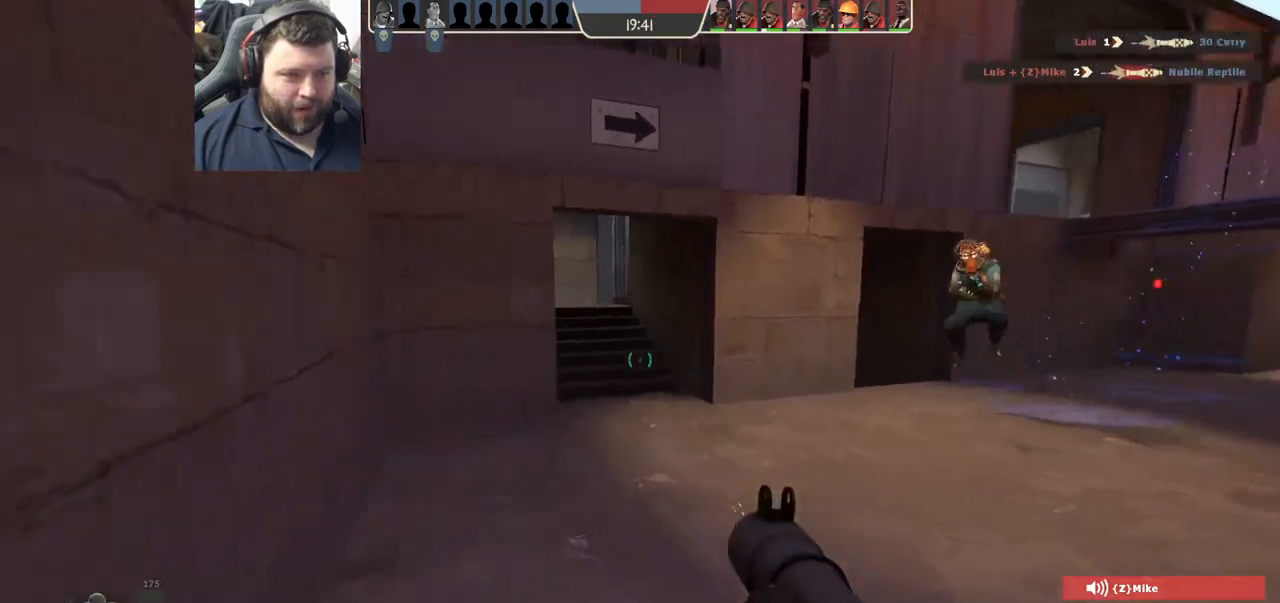
{"buttons": ["L2", "R2"], "left_stick": "down-left", "right_stick": "left", "events": [[50, "R2", "down"], [83, "L2", "up"], [117, "R2", "up"], [133, "L2", "down"], [183, "R2", "down"], [267, "L2", "up"], [267, "R2", "up"], [317, "R2", "down"], [333, "left_stick", "down-left"], [400, "L2", "down"], [400, "R2", "up"], [467, "R2", "down"]]}
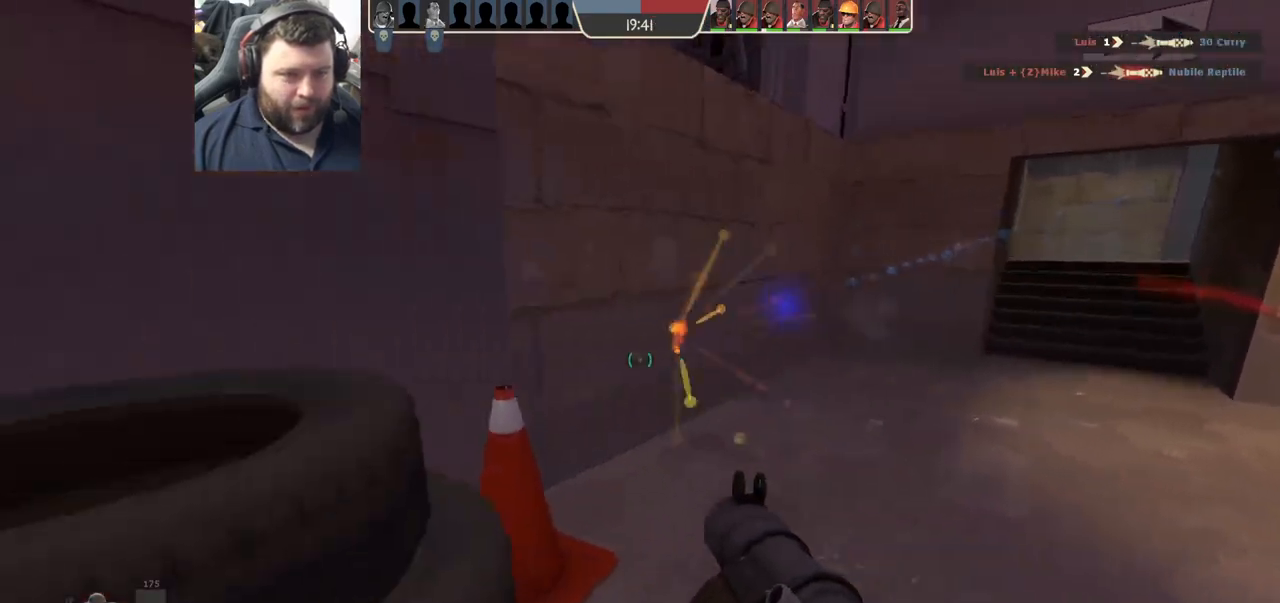
{"buttons": ["L2", "R2"], "left_stick": "left", "right_stick": "center", "events": [[33, "R2", "up"], [50, "L2", "up"], [83, "R2", "down"], [117, "L2", "down"], [183, "R2", "up"], [233, "L2", "up"], [250, "R2", "down"], [283, "R2", "up"], [317, "L2", "down"], [333, "right_stick", "center"], [350, "L1", "down"], [383, "R2", "down"], [400, "L1", "up"], [433, "L2", "up"], [433, "R2", "up"], [500, "L2", "down"], [500, "R2", "down"], [500, "left_stick", "left"]]}
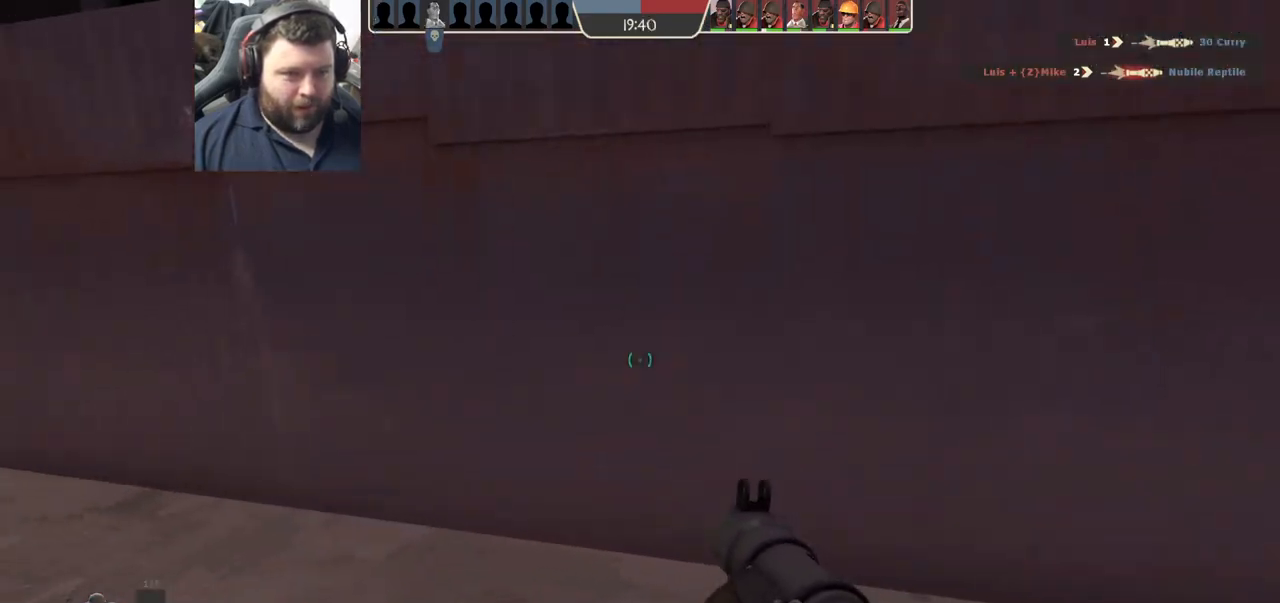
{"buttons": [], "left_stick": "up-left", "right_stick": "left", "events": [[33, "right_stick", "left"], [83, "R2", "up"], [133, "R2", "down"], [133, "left_stick", "up-left"], [200, "R2", "up"], [267, "R2", "down"], [333, "R2", "up"], [383, "L2", "up"]]}
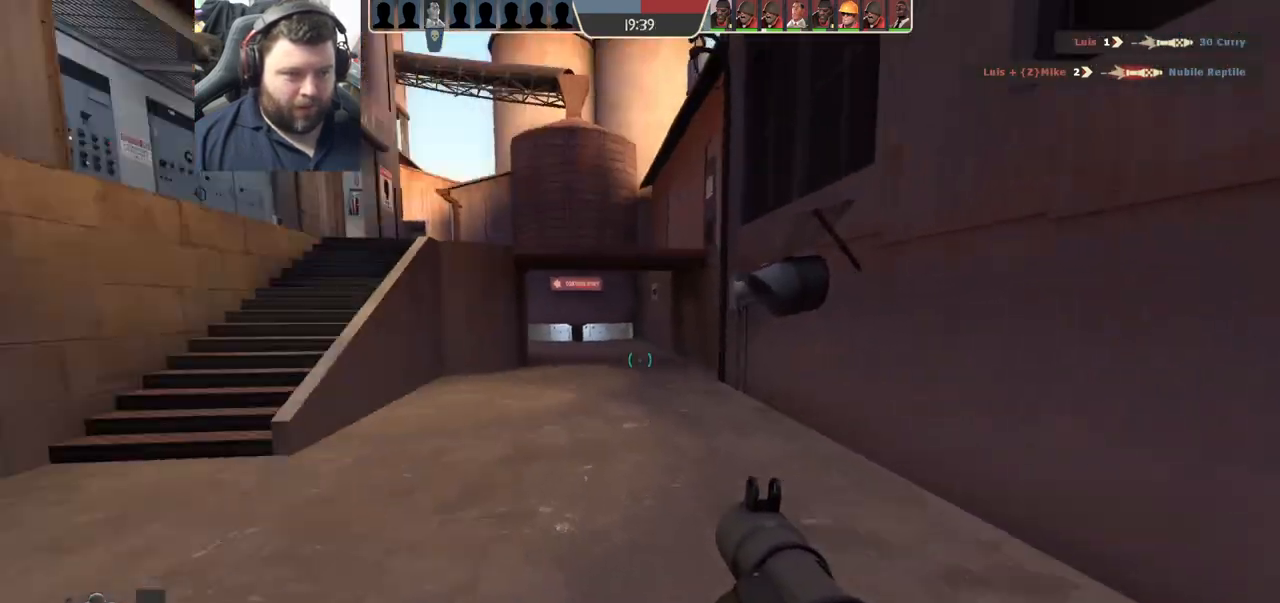
{"buttons": [], "left_stick": "up-left", "right_stick": "left", "events": [[67, "right_stick", "center"], [150, "SQUARE", "down"], [217, "SQUARE", "up"], [433, "right_stick", "left"]]}
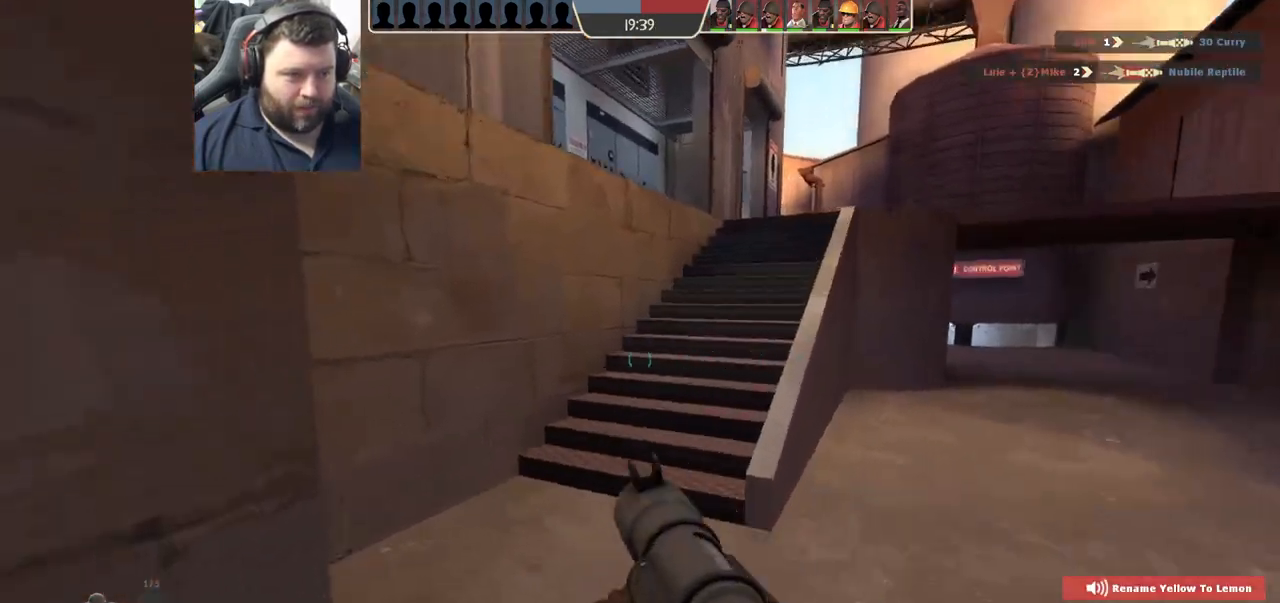
{"buttons": [], "left_stick": "up-right", "right_stick": "left", "events": [[17, "right_stick", "center"], [33, "L2", "down"], [67, "left_stick", "up"], [383, "L2", "up"], [433, "left_stick", "up-right"], [433, "right_stick", "left"]]}